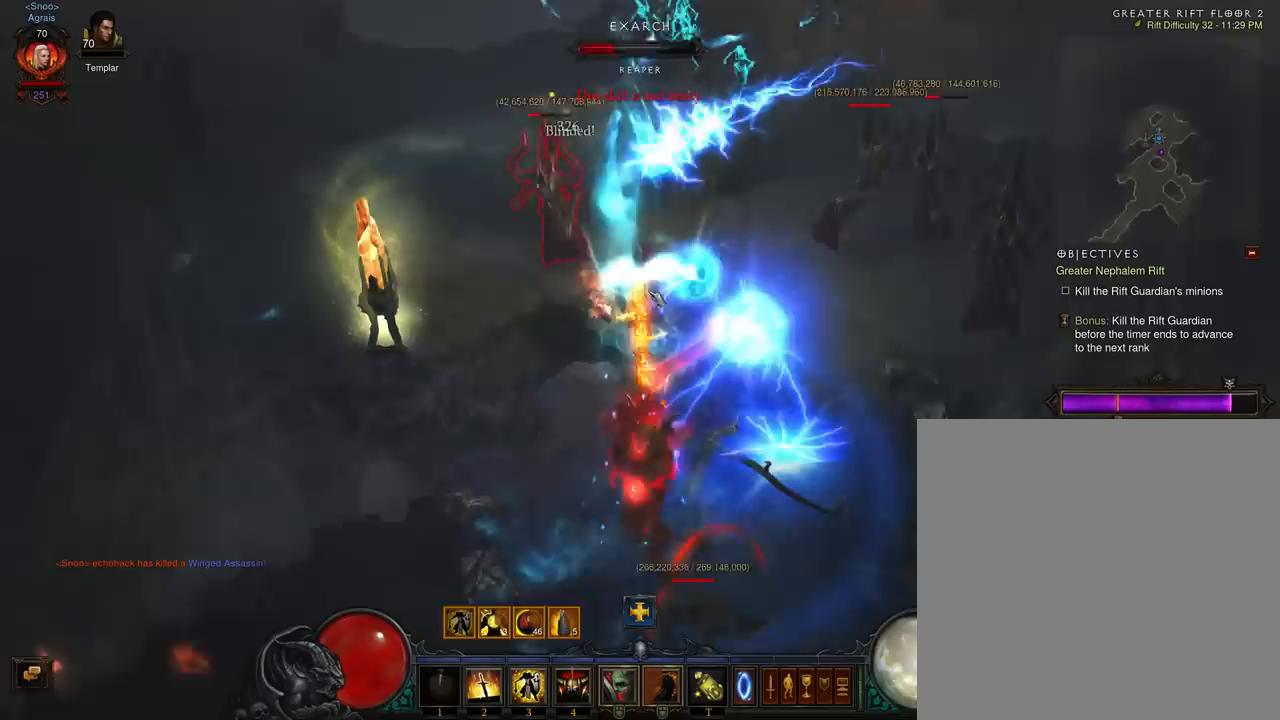
Gameplay with a controller (Xbox layout); each line is a JSON object with the inputs held at the frame after it. "events" lists button and stick changes between this image and that frame as [ms after this image, input, new state], when the widget could be followed in between. Not read: L3 R3 right_stick.
{"buttons": [], "left_stick": "left", "events": [[67, "A", "up"], [133, "A", "down"], [267, "A", "up"], [300, "left_stick", "up-left"], [367, "A", "down"], [433, "left_stick", "left"], [500, "A", "up"]]}
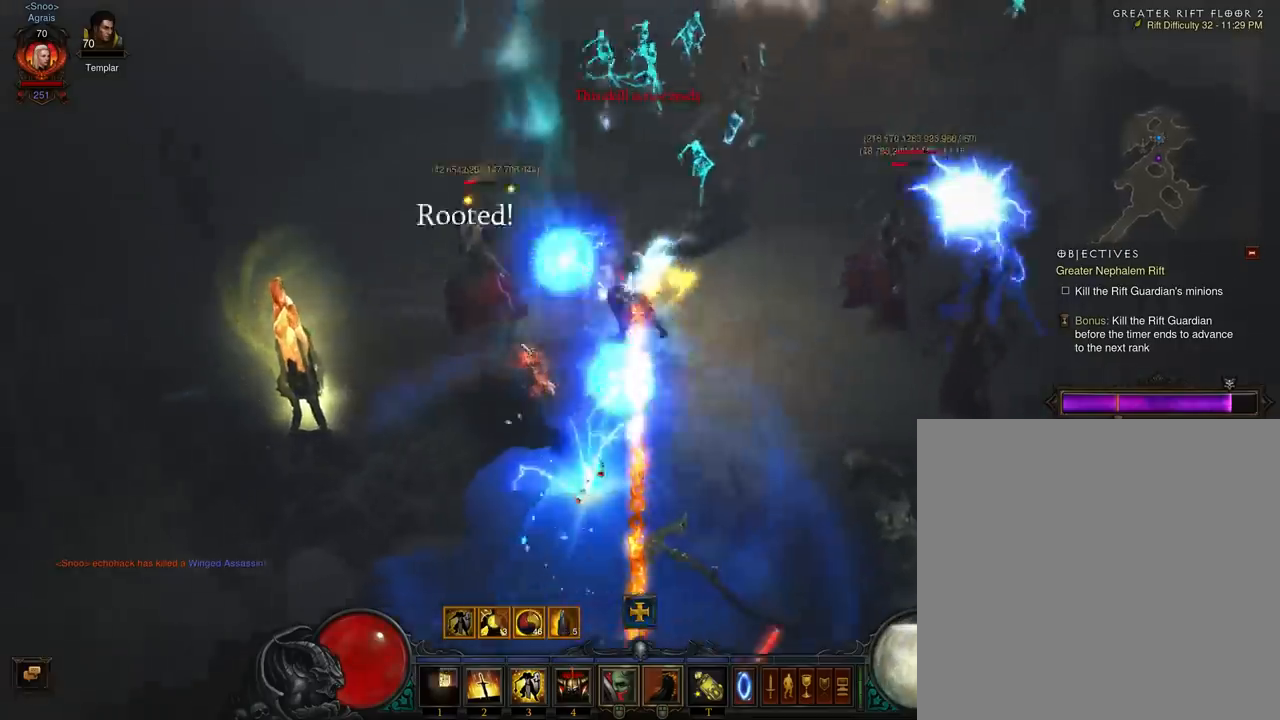
{"buttons": [], "left_stick": "left", "events": [[67, "A", "down"], [200, "A", "up"], [267, "A", "down"], [400, "A", "up"]]}
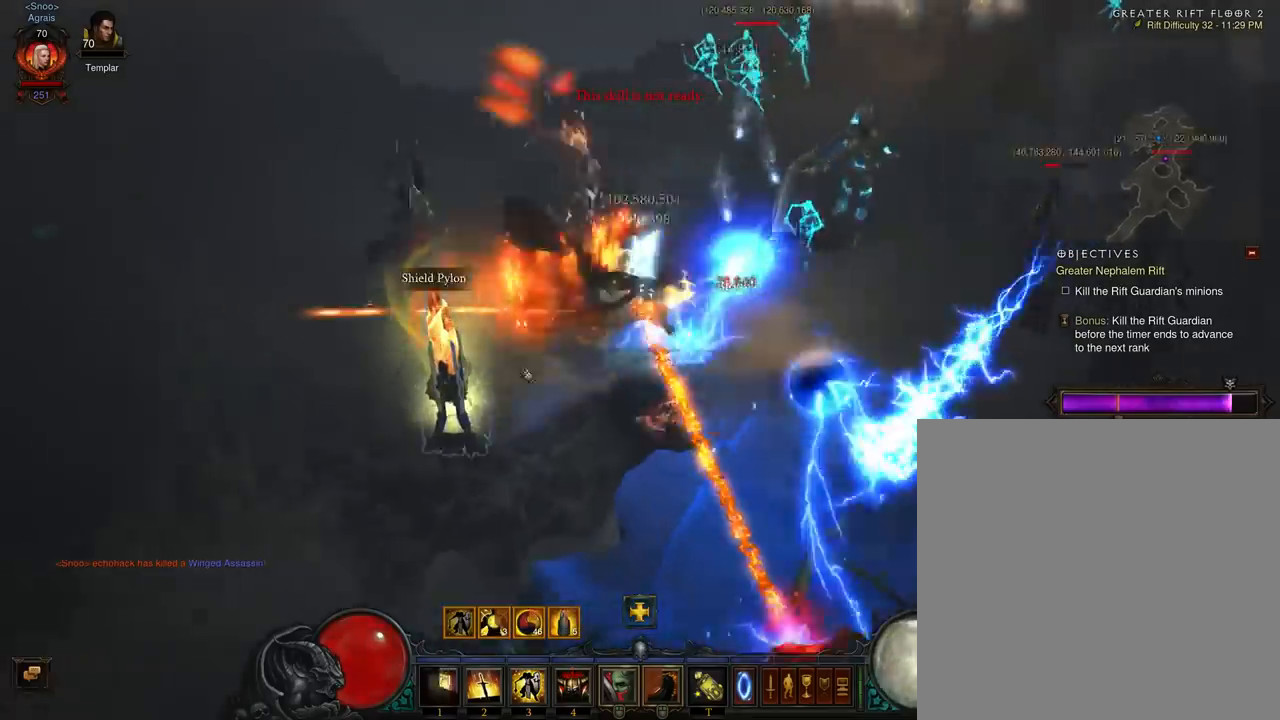
{"buttons": ["A"], "left_stick": "up", "events": [[267, "A", "down"], [333, "left_stick", "up-left"], [400, "A", "up"], [433, "A", "down"], [500, "left_stick", "up"]]}
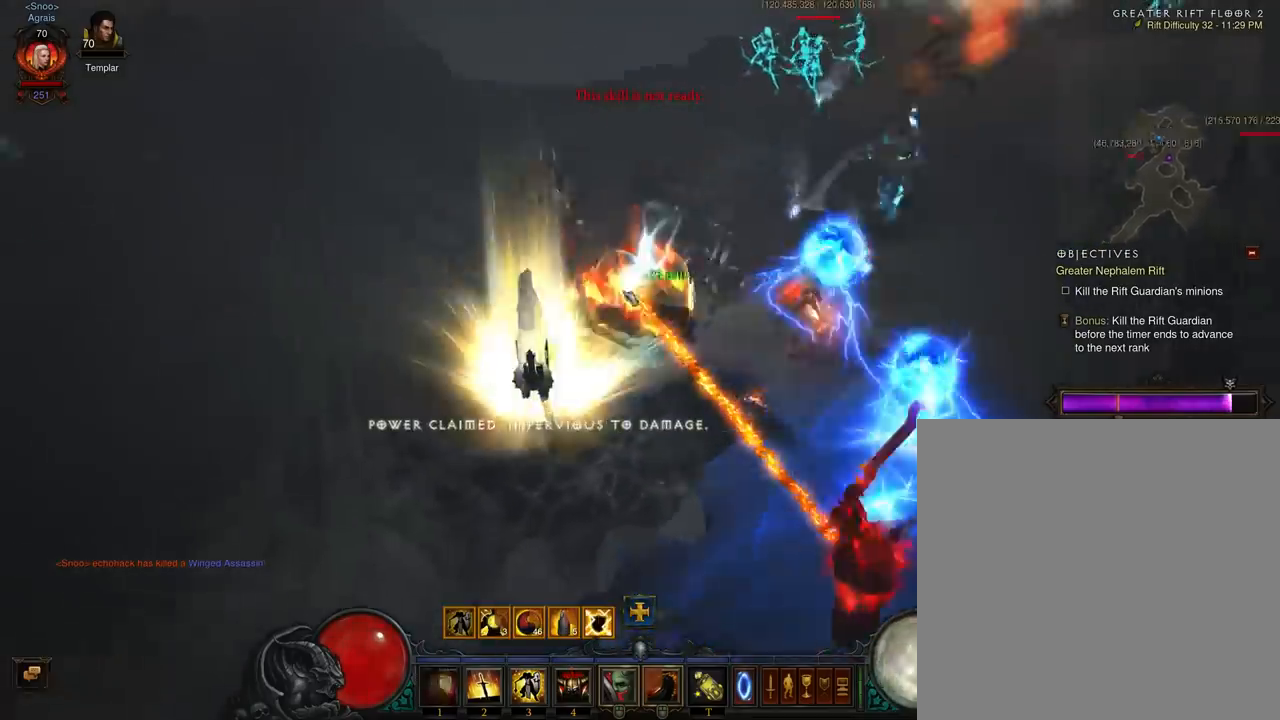
{"buttons": [], "left_stick": "up-left", "events": [[100, "A", "up"], [167, "A", "down"], [300, "A", "up"], [367, "left_stick", "up-left"], [400, "A", "down"], [500, "A", "up"]]}
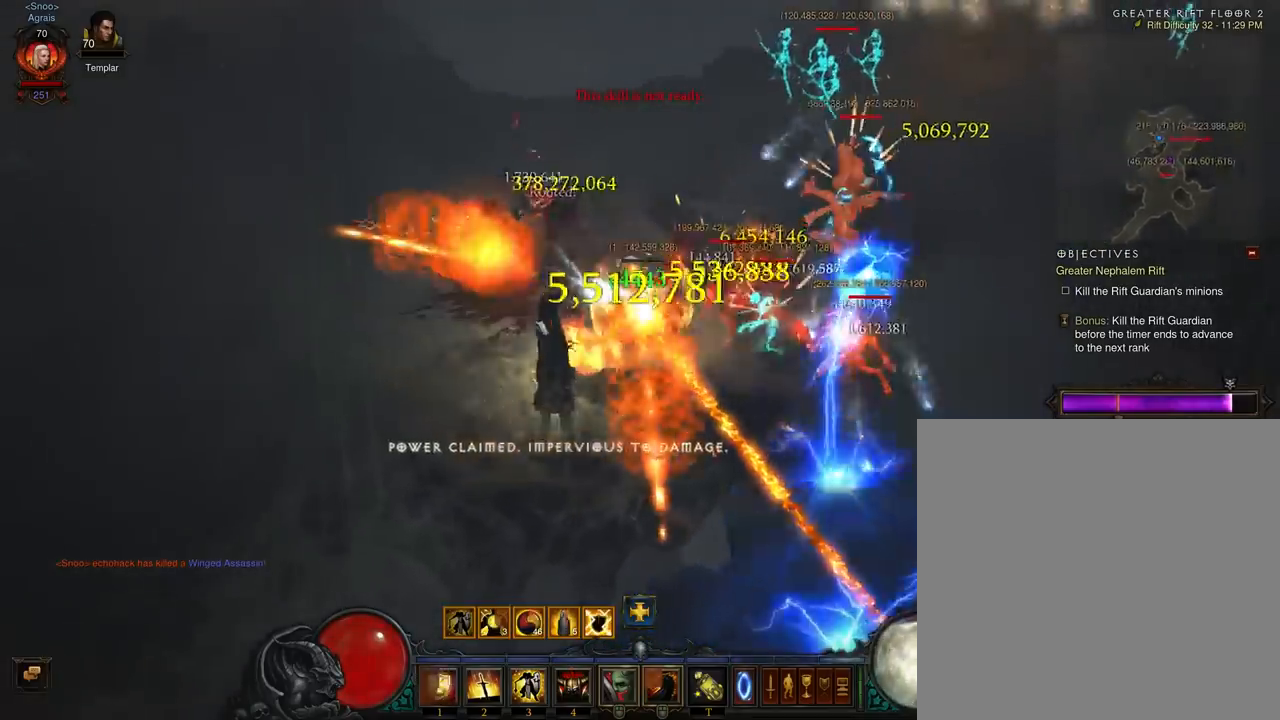
{"buttons": ["A"], "left_stick": "right", "events": [[100, "A", "down"], [233, "A", "up"], [267, "left_stick", "up-right"], [300, "A", "down"], [333, "left_stick", "right"], [433, "A", "up"], [500, "A", "down"]]}
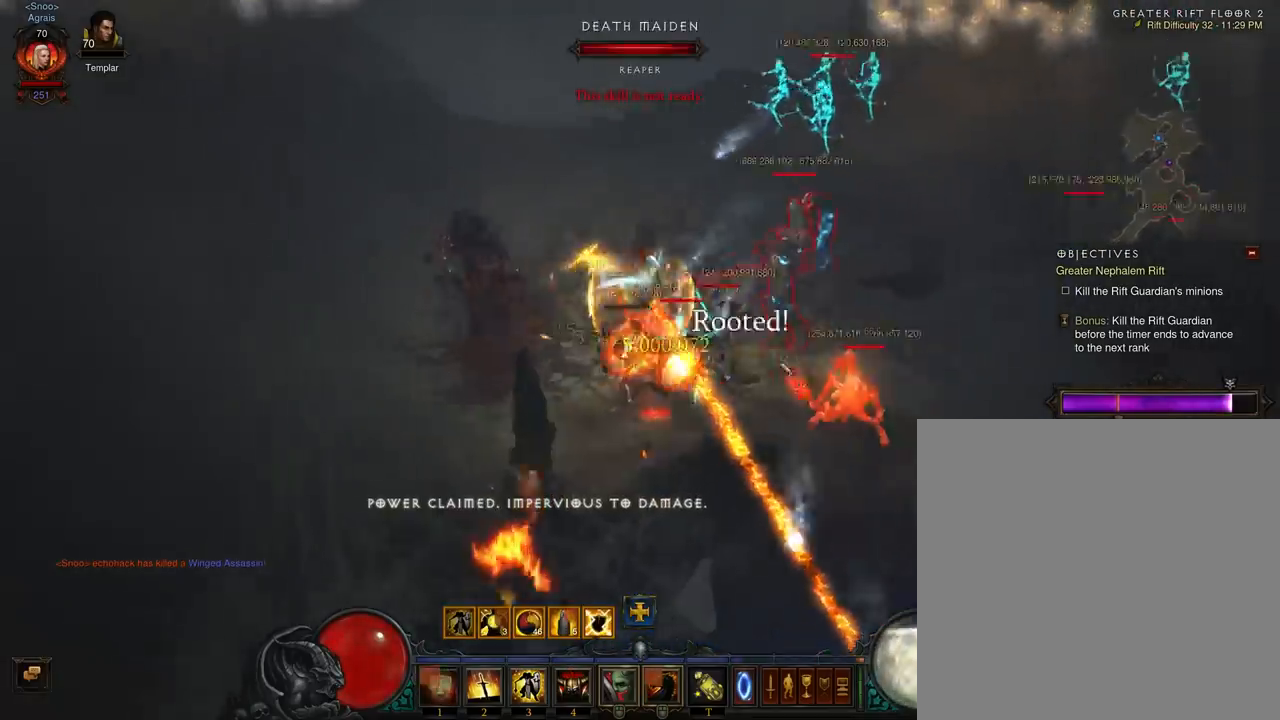
{"buttons": ["A"], "left_stick": "up-right", "events": [[133, "A", "up"], [200, "A", "down"], [333, "A", "up"], [367, "left_stick", "up-right"], [433, "A", "down"]]}
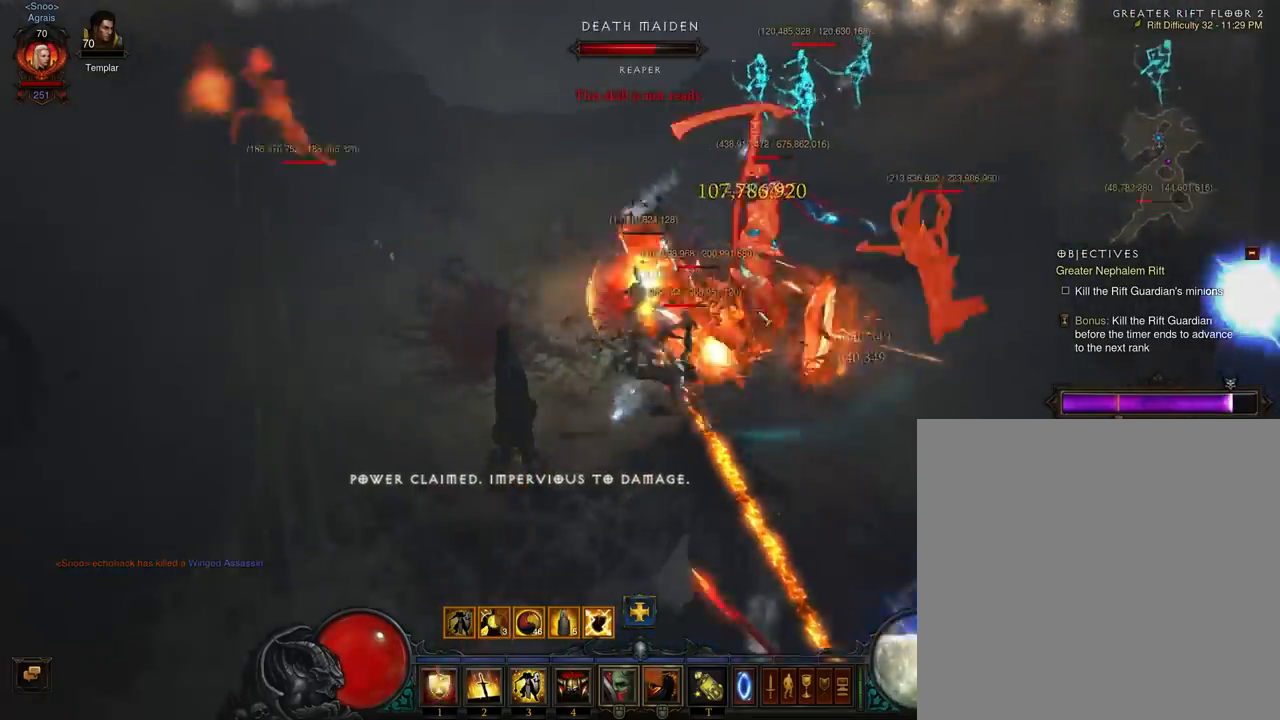
{"buttons": [], "left_stick": "up-right", "events": [[67, "A", "up"], [133, "A", "down"], [233, "A", "up"], [300, "A", "down"], [433, "A", "up"]]}
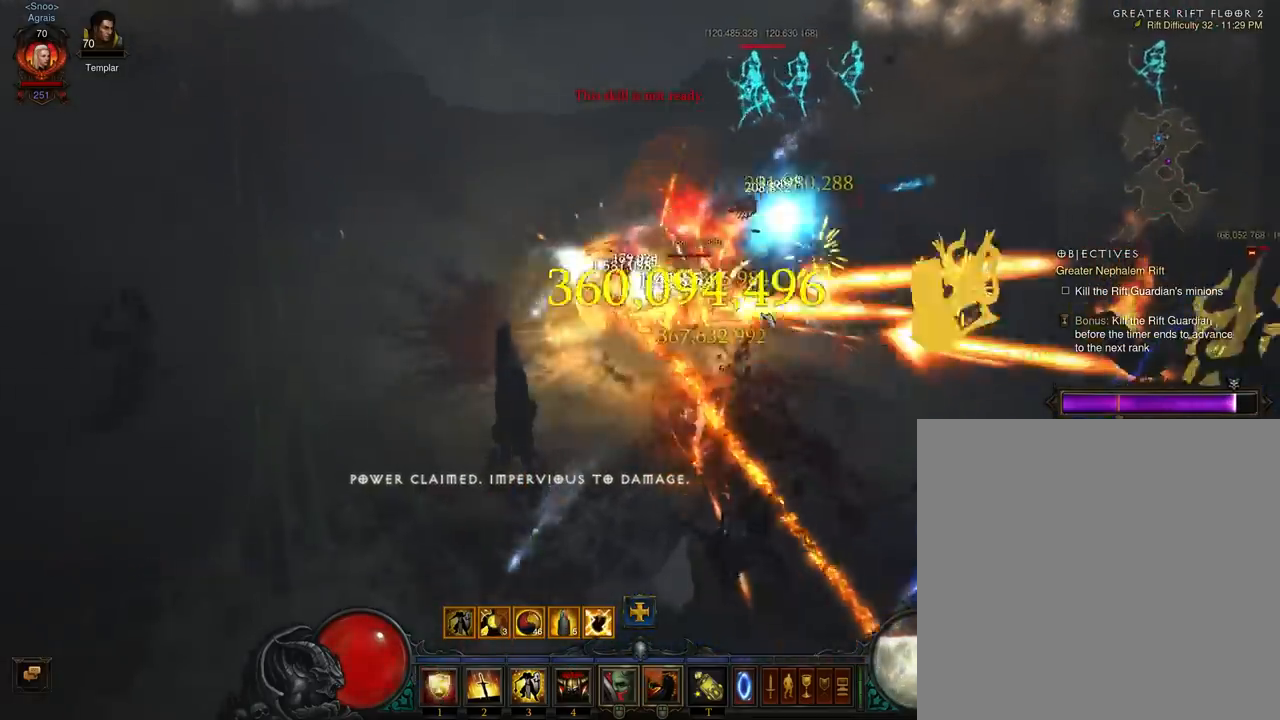
{"buttons": ["A"], "left_stick": "left", "events": [[33, "A", "down"], [133, "A", "up"], [200, "left_stick", "left"], [233, "A", "down"], [367, "A", "up"], [433, "A", "down"]]}
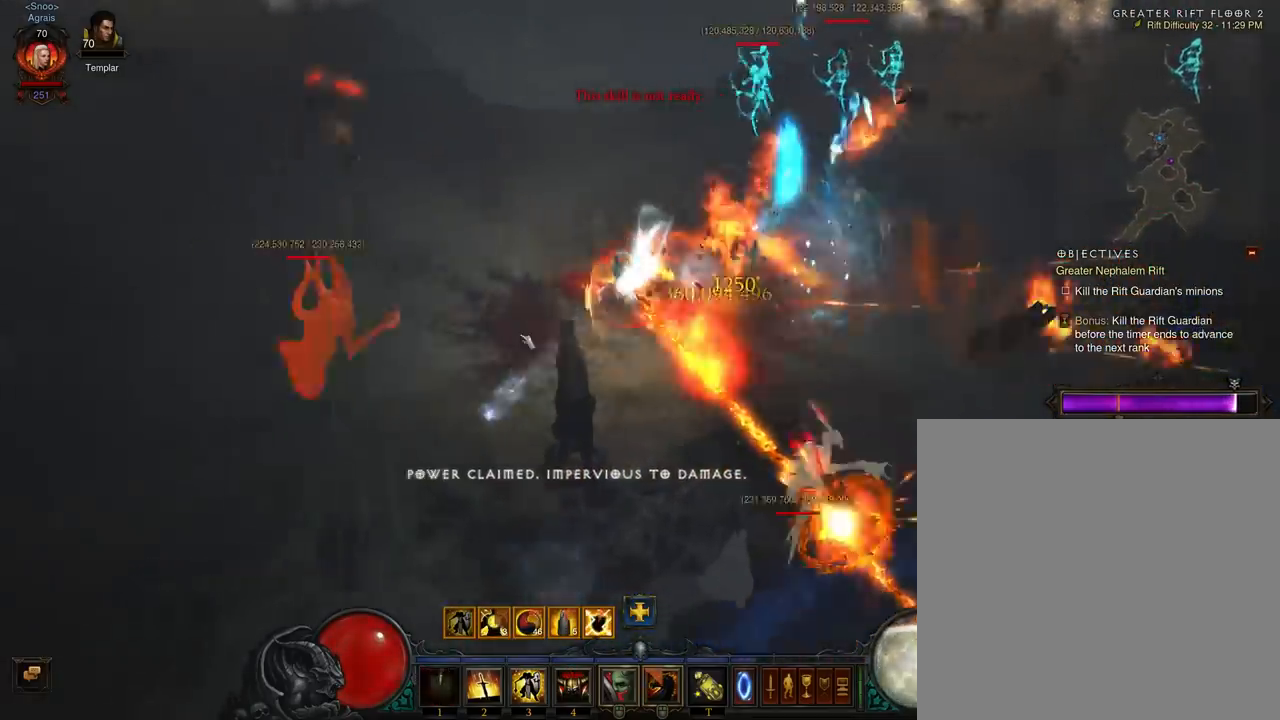
{"buttons": [], "left_stick": "left", "events": [[67, "A", "up"], [167, "A", "down"], [300, "A", "up"], [400, "A", "down"], [500, "A", "up"]]}
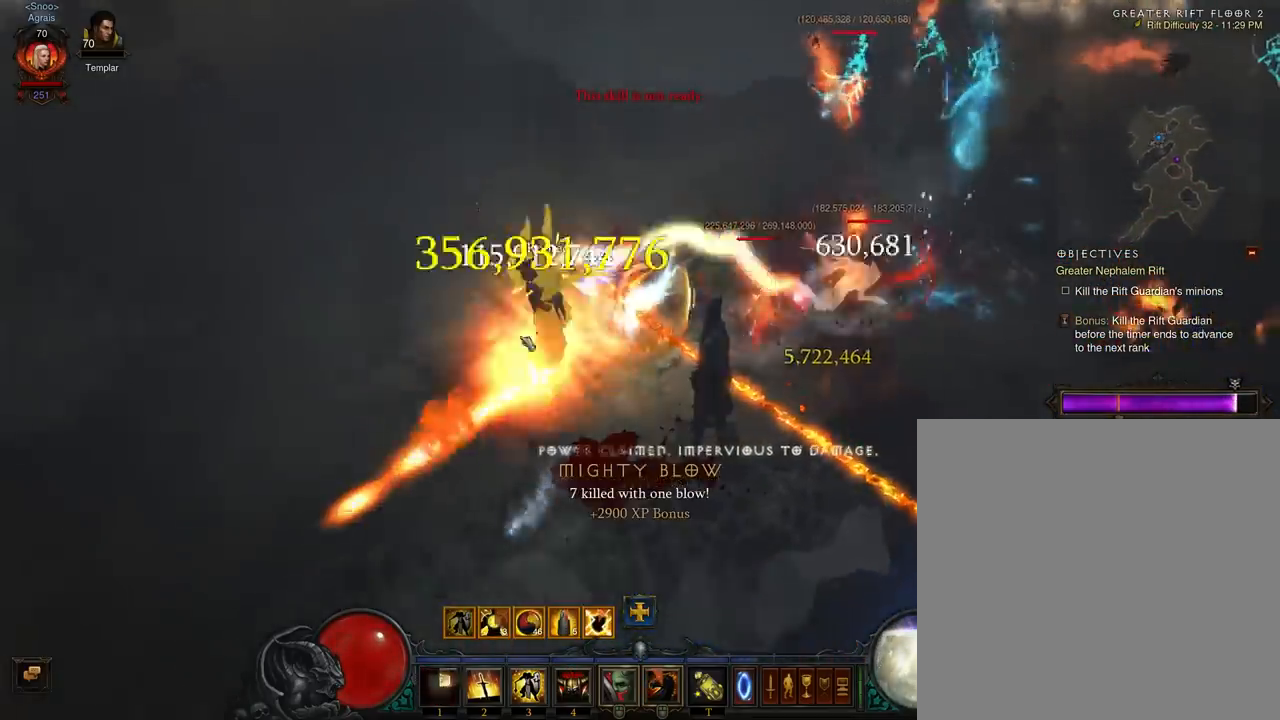
{"buttons": ["A"], "left_stick": "up-right", "events": [[33, "left_stick", "up-left"], [100, "A", "down"], [200, "A", "up"], [267, "left_stick", "up-right"], [300, "A", "down"], [333, "left_stick", "right"], [433, "A", "up"], [467, "left_stick", "up-right"], [500, "A", "down"]]}
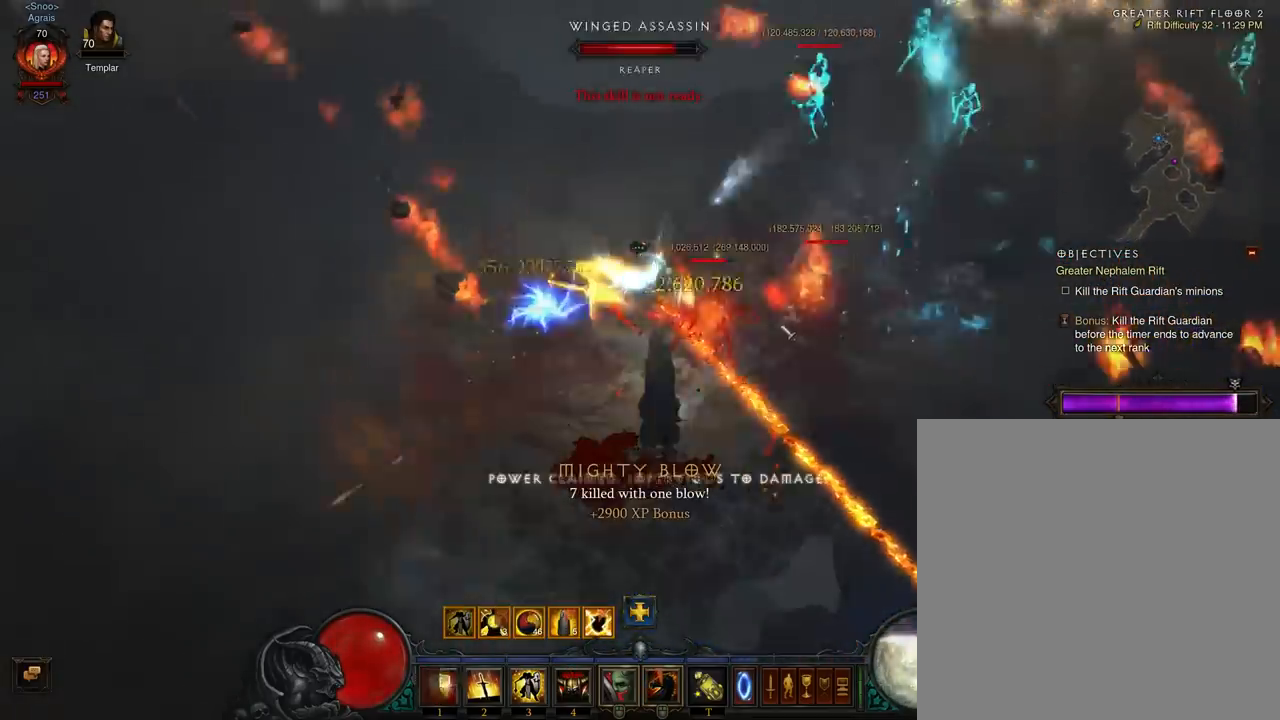
{"buttons": ["A"], "left_stick": "up-right", "events": [[133, "A", "up"], [200, "A", "down"], [333, "A", "up"], [400, "A", "down"]]}
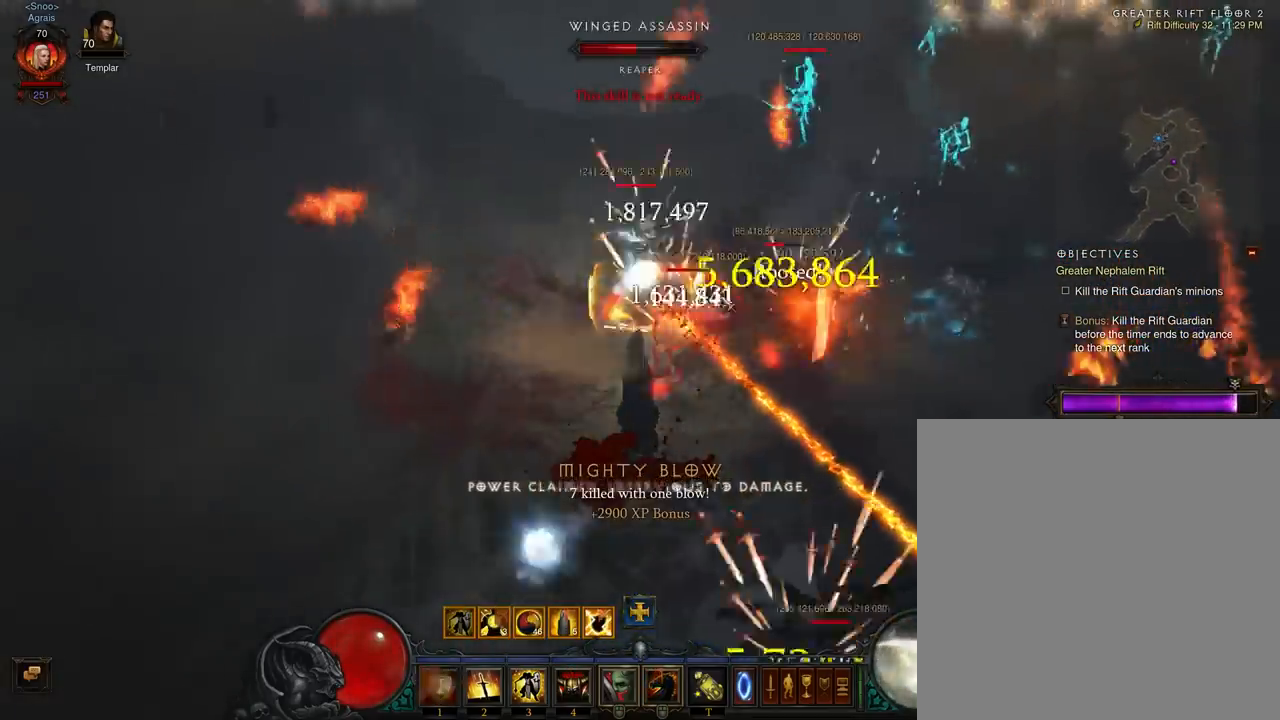
{"buttons": ["A"], "left_stick": "up-left", "events": [[33, "A", "up"], [100, "A", "down"], [233, "A", "up"], [300, "A", "down"], [333, "left_stick", "up-left"], [433, "A", "up"], [500, "A", "down"]]}
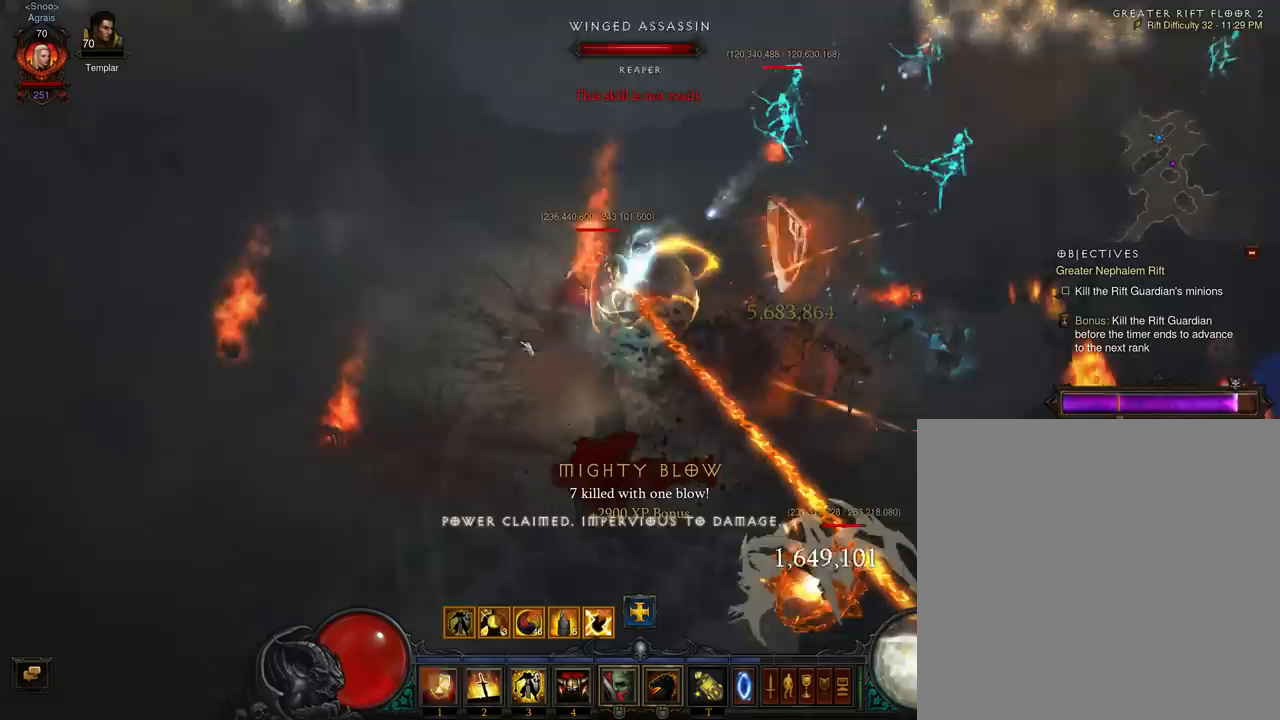
{"buttons": ["A"], "left_stick": "up-right", "events": [[133, "A", "up"], [167, "left_stick", "up"], [200, "A", "down"], [333, "A", "up"], [400, "A", "down"], [400, "left_stick", "up-right"]]}
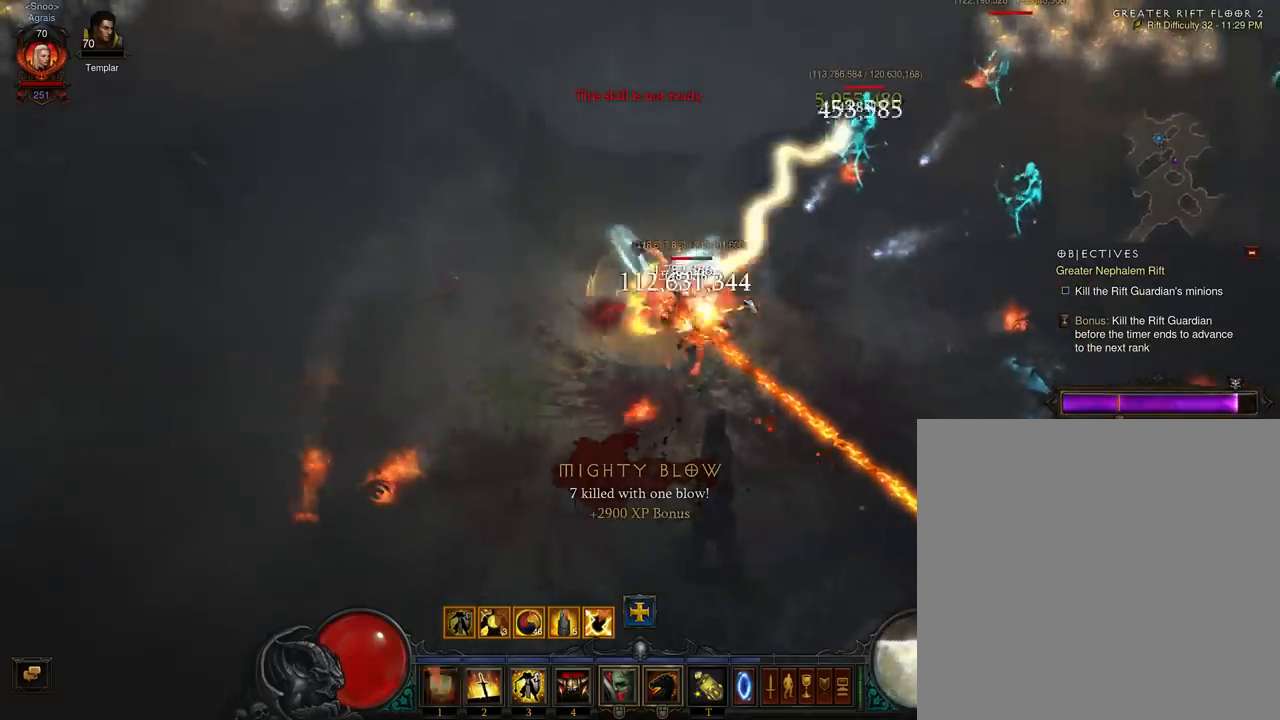
{"buttons": [], "left_stick": "up-right", "events": [[33, "A", "up"], [133, "A", "down"], [233, "A", "up"], [333, "A", "down"], [467, "A", "up"]]}
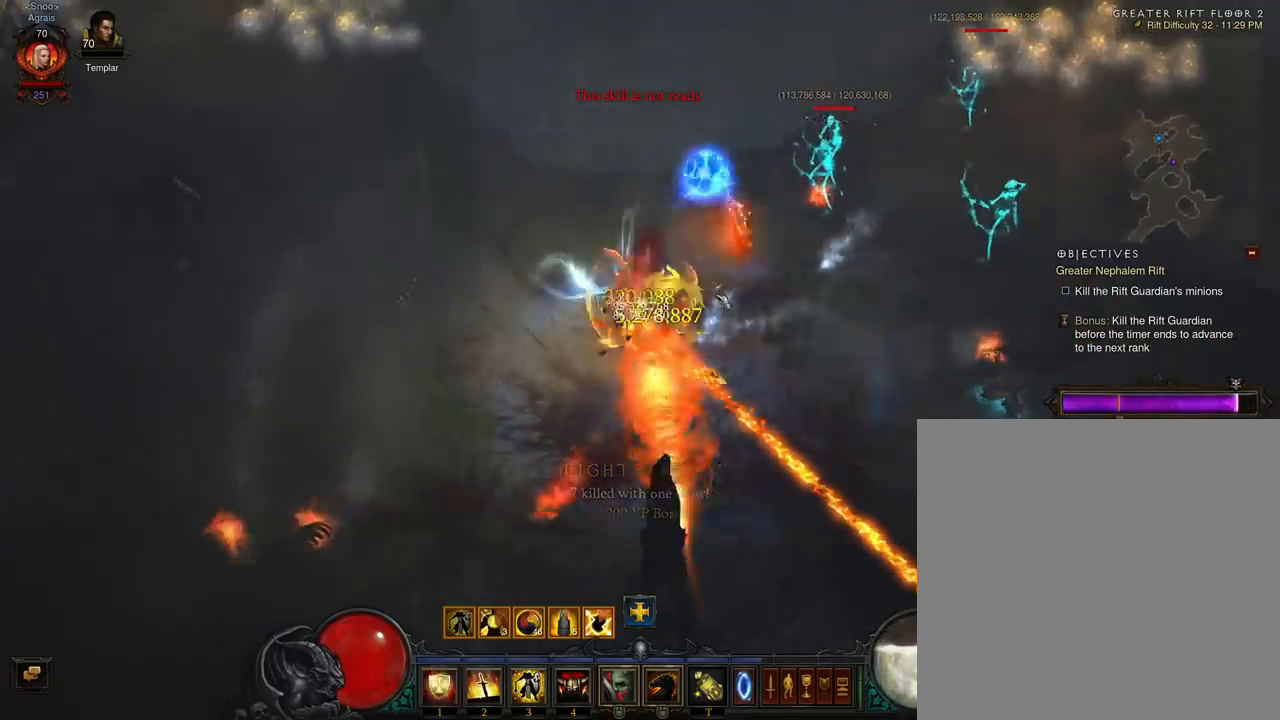
{"buttons": ["A"], "left_stick": "up-right", "events": [[33, "A", "down"], [167, "A", "up"], [233, "A", "down"], [367, "A", "up"], [433, "A", "down"]]}
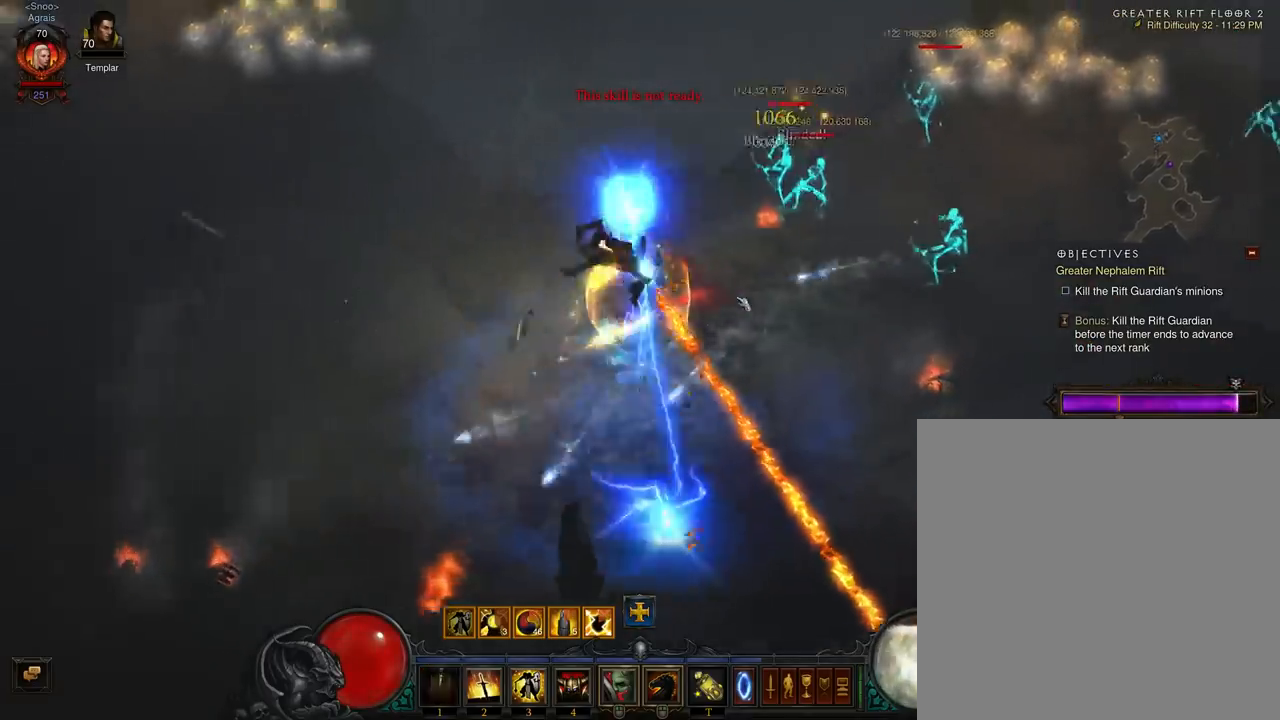
{"buttons": [], "left_stick": "up-right", "events": [[100, "A", "up"], [367, "A", "down"], [500, "A", "up"]]}
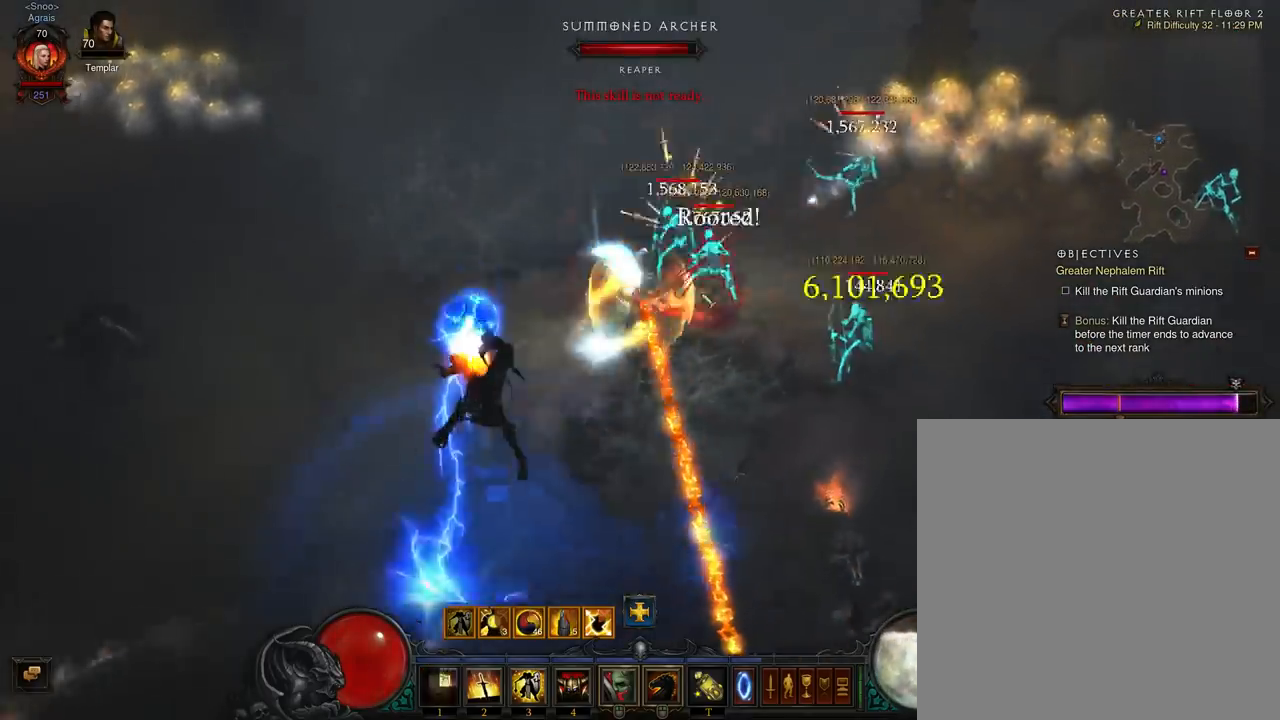
{"buttons": ["A"], "left_stick": "right", "events": [[67, "A", "down"], [200, "A", "up"], [267, "A", "down"], [333, "left_stick", "right"], [400, "A", "up"], [467, "A", "down"]]}
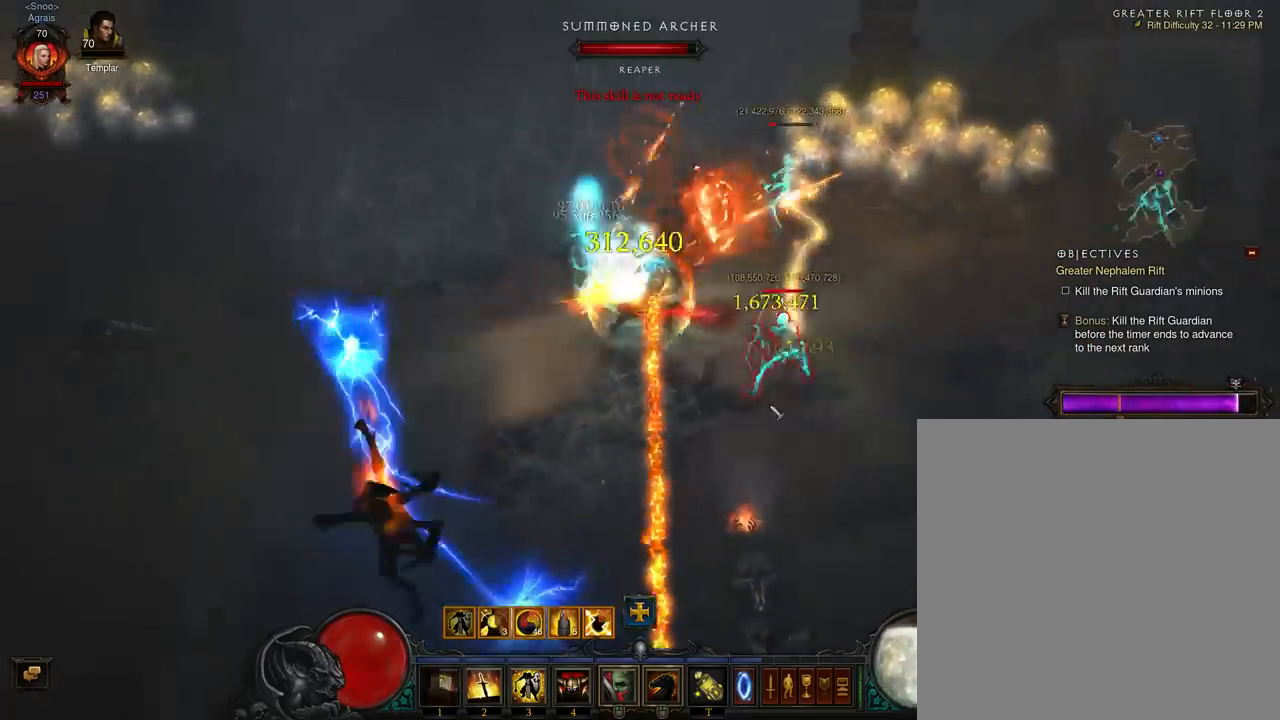
{"buttons": ["A"], "left_stick": "up", "events": [[100, "A", "up"], [167, "A", "down"], [267, "left_stick", "up-right"], [333, "A", "up"], [400, "A", "down"], [433, "left_stick", "up"]]}
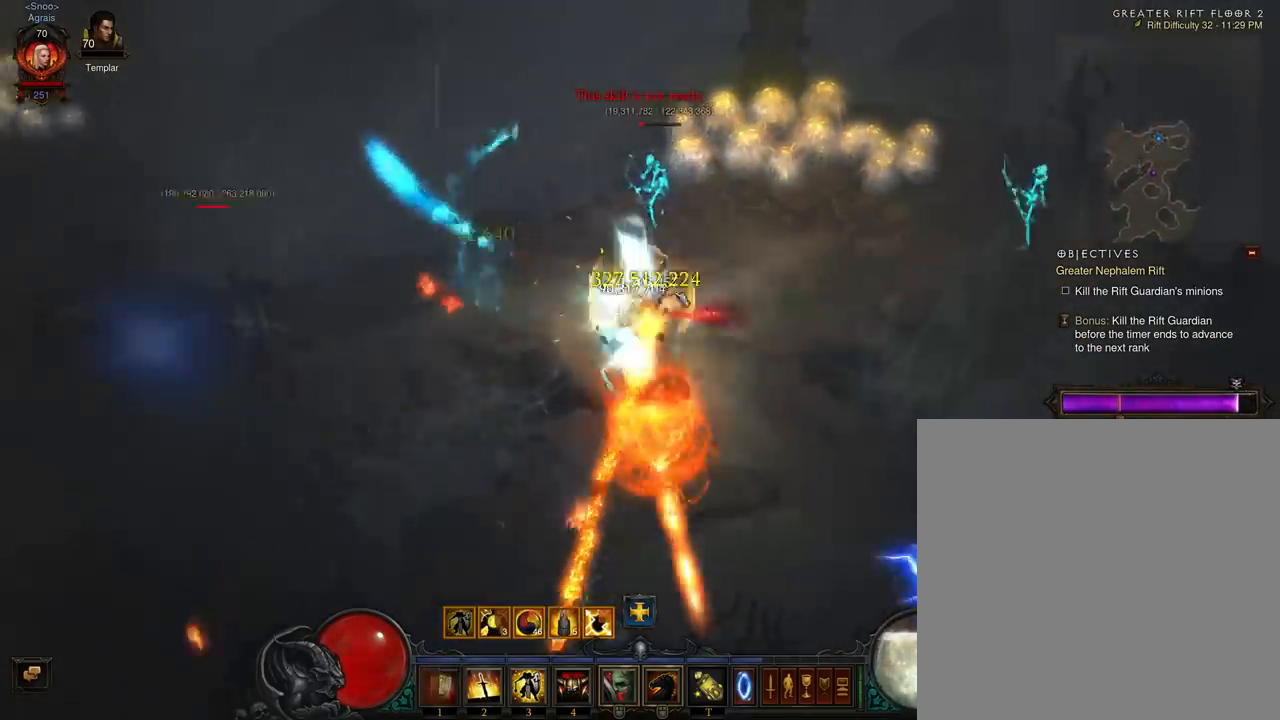
{"buttons": [], "left_stick": "up-left", "events": [[33, "A", "up"], [133, "A", "down"], [267, "A", "up"], [300, "left_stick", "up-left"], [333, "A", "down"], [467, "A", "up"]]}
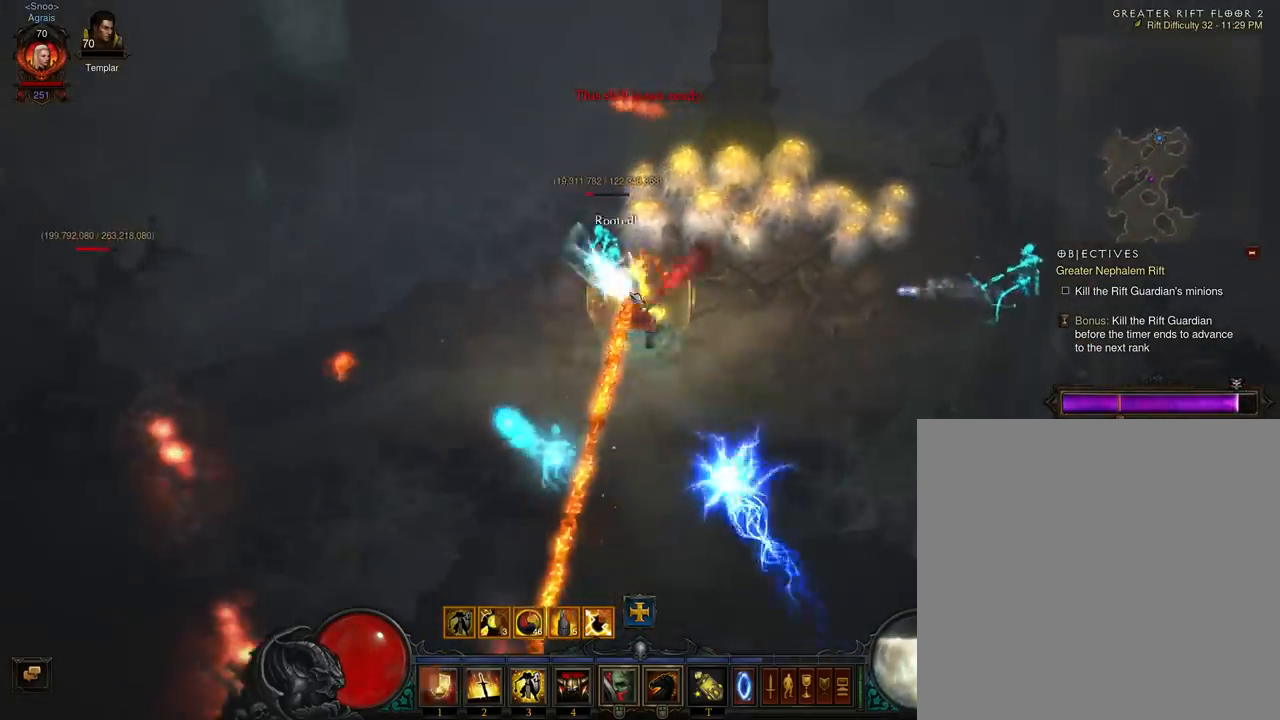
{"buttons": [], "left_stick": "down-left", "events": [[33, "A", "down"], [33, "left_stick", "up"], [167, "left_stick", "down-left"], [200, "A", "up"], [367, "A", "down"], [500, "A", "up"]]}
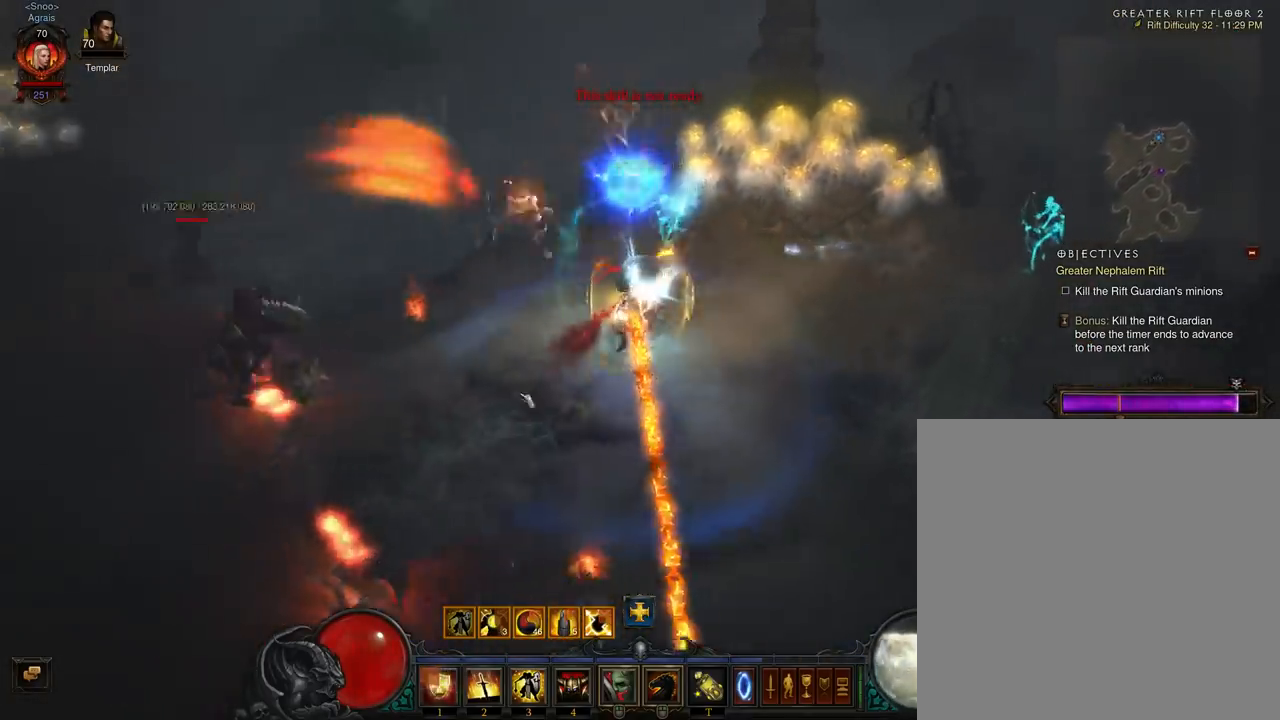
{"buttons": ["A"], "left_stick": "up-left", "events": [[133, "left_stick", "left"], [167, "Y", "down"], [300, "Y", "up"], [433, "left_stick", "up-left"], [467, "A", "down"]]}
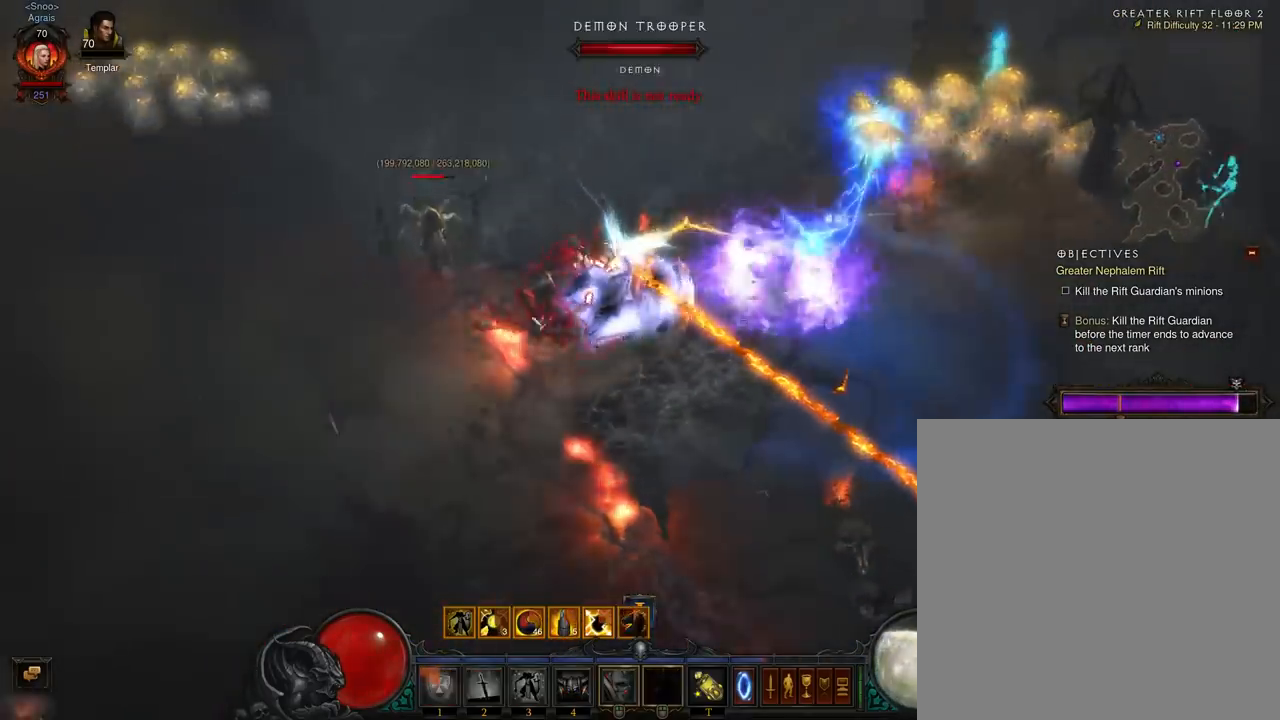
{"buttons": ["A"], "left_stick": "up-left", "events": [[100, "A", "up"], [167, "A", "down"], [300, "A", "up"], [400, "A", "down"]]}
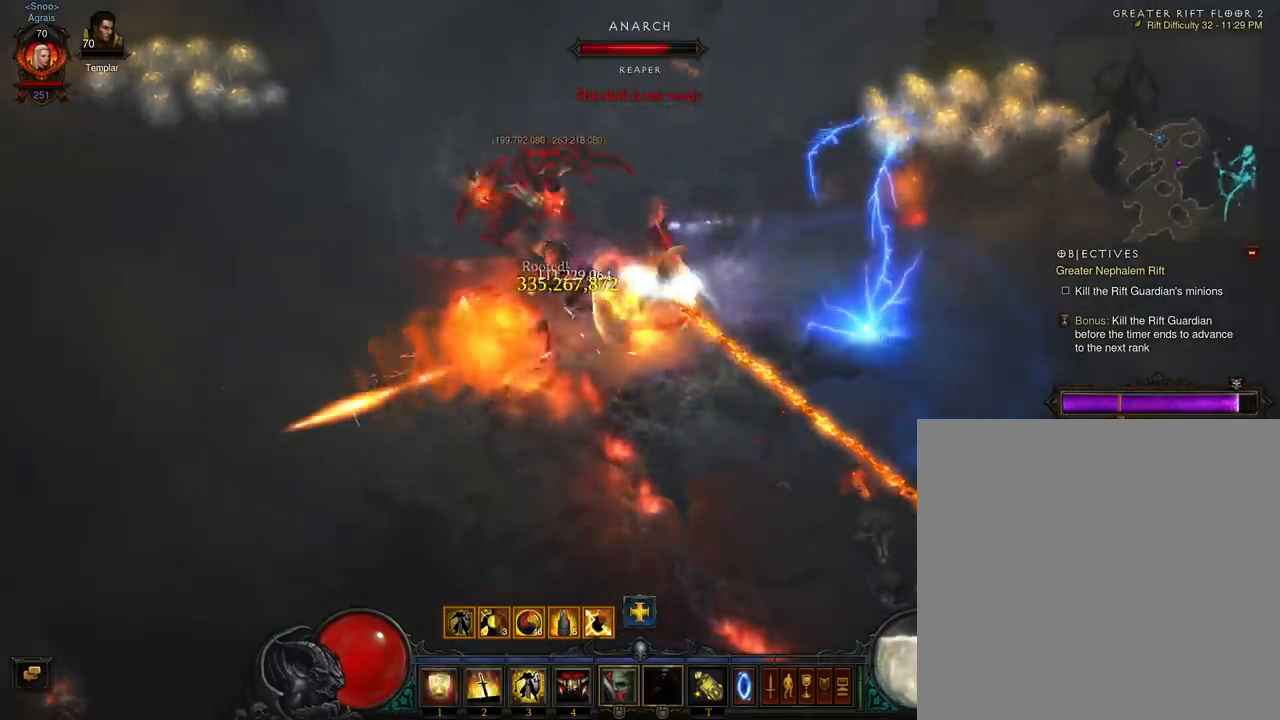
{"buttons": [], "left_stick": "up-left", "events": [[33, "A", "up"], [100, "A", "down"], [133, "left_stick", "up"], [233, "A", "up"], [300, "A", "down"], [433, "left_stick", "up-left"], [467, "A", "up"]]}
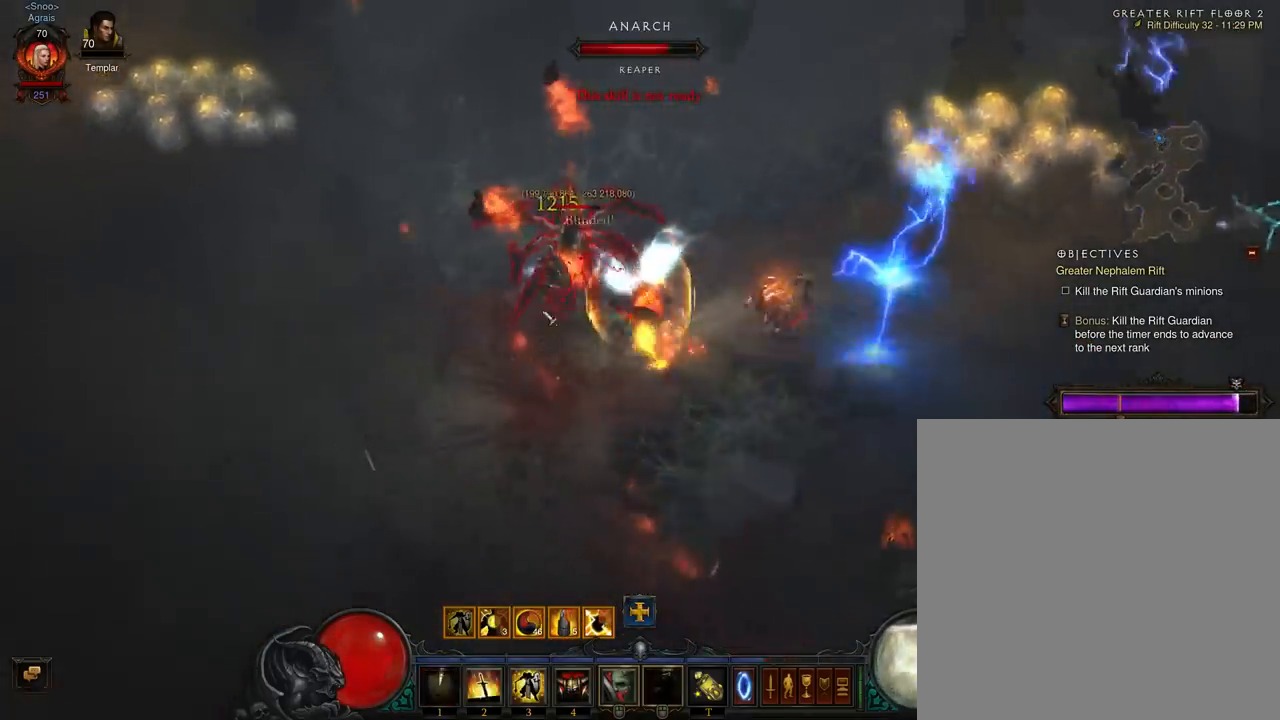
{"buttons": ["A"], "left_stick": "right", "events": [[33, "A", "down"], [200, "A", "up"], [233, "left_stick", "up-right"], [267, "A", "down"], [400, "A", "up"], [433, "left_stick", "right"], [467, "A", "down"]]}
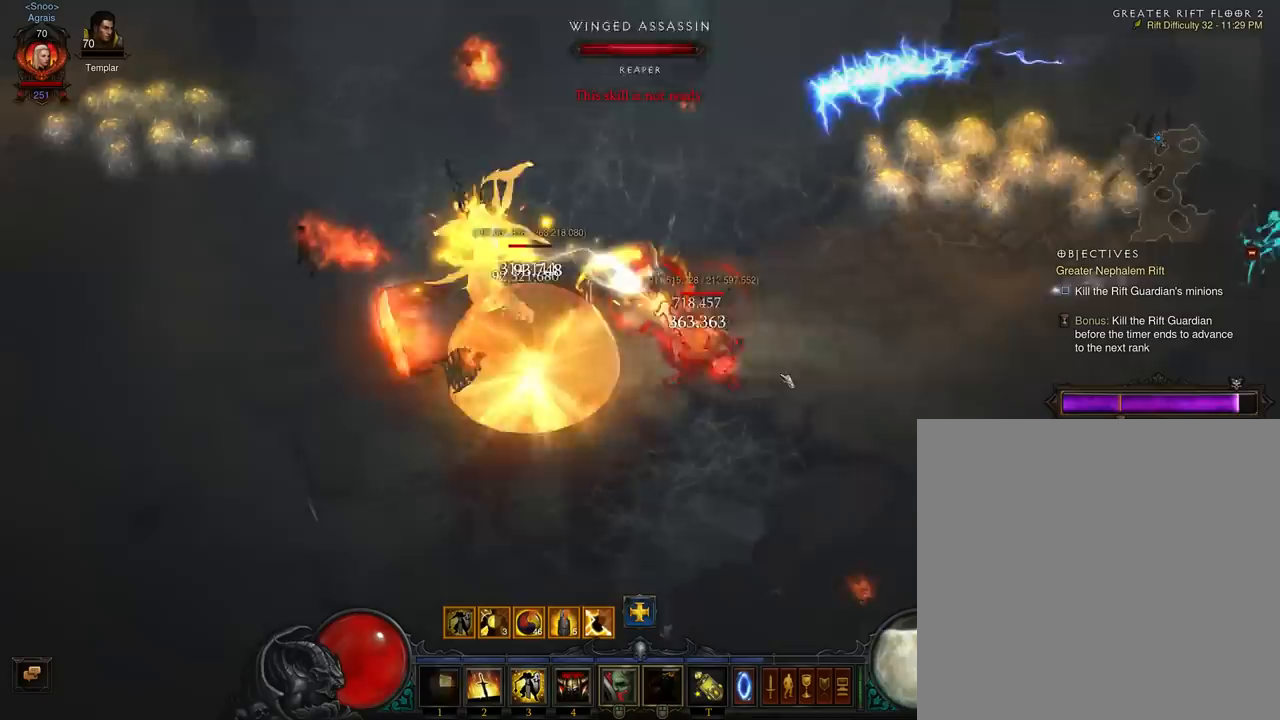
{"buttons": ["A"], "left_stick": "right", "events": [[100, "A", "up"], [167, "A", "down"], [300, "A", "up"], [367, "A", "down"]]}
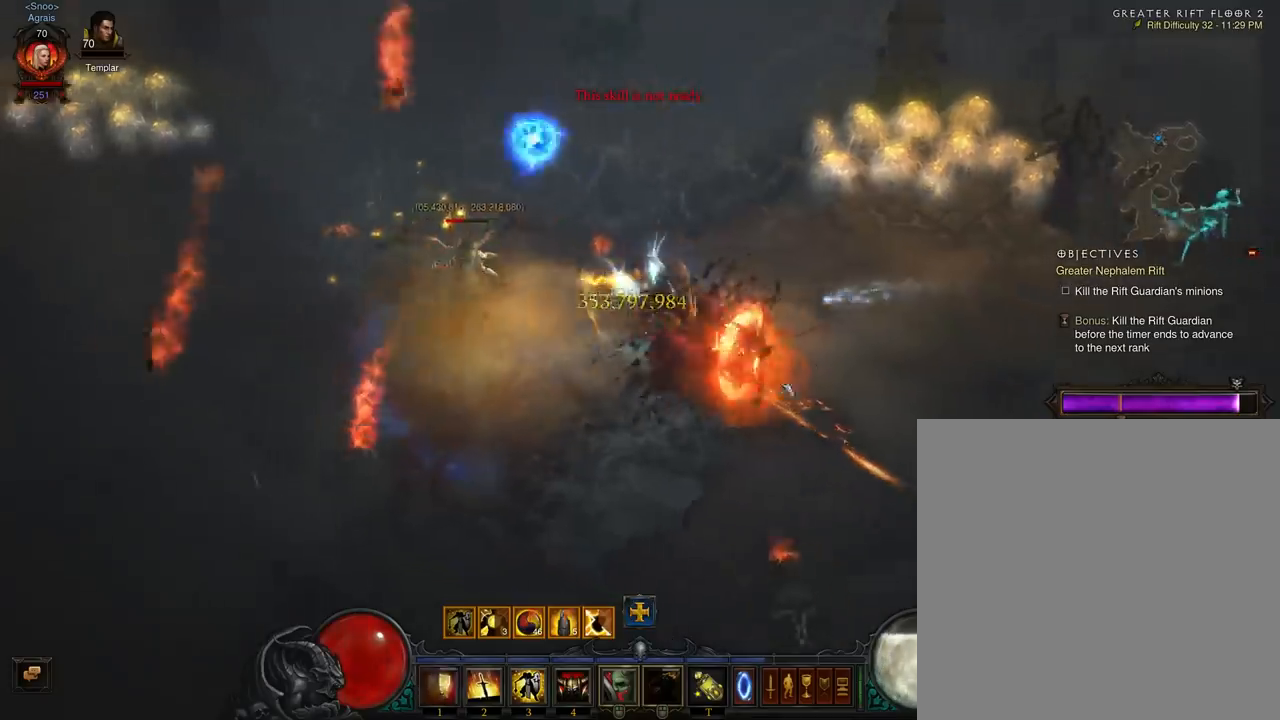
{"buttons": [], "left_stick": "down-right", "events": [[33, "A", "up"], [100, "A", "down"], [200, "left_stick", "down-right"], [267, "A", "up"], [333, "A", "down"], [467, "A", "up"]]}
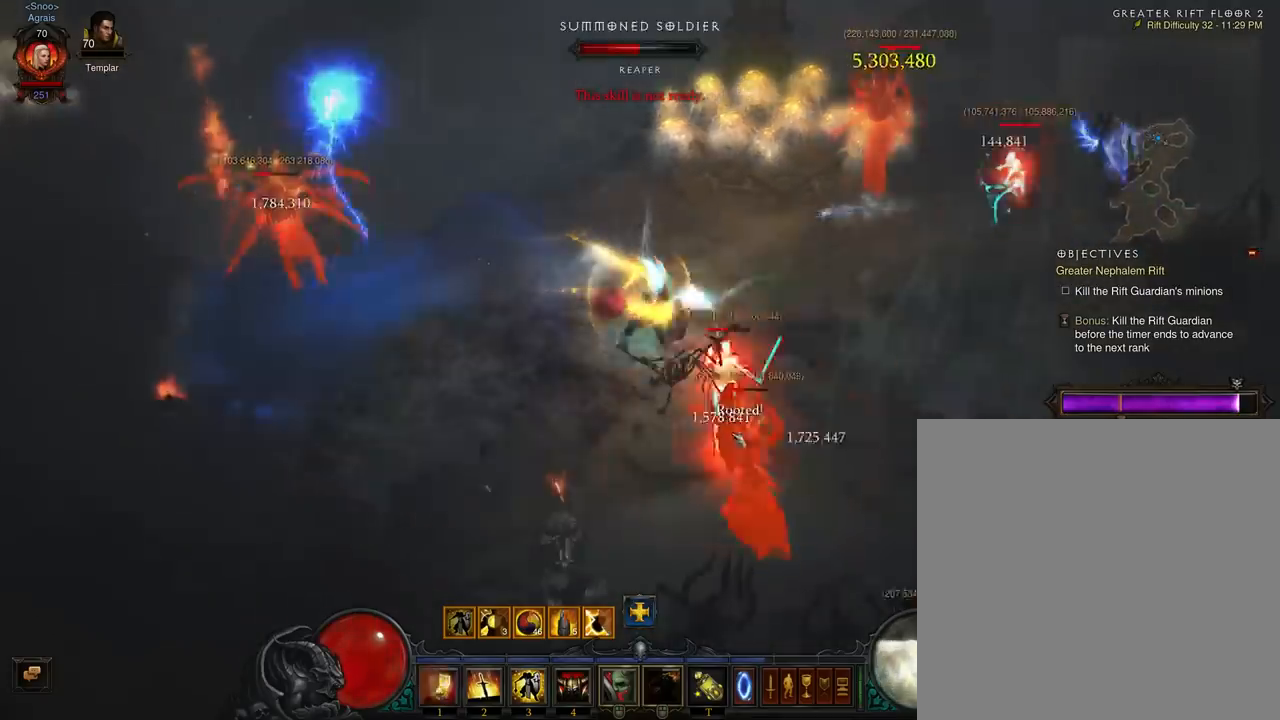
{"buttons": ["A"], "left_stick": "down-right", "events": [[33, "A", "down"], [167, "A", "up"], [233, "A", "down"], [367, "A", "up"], [433, "A", "down"]]}
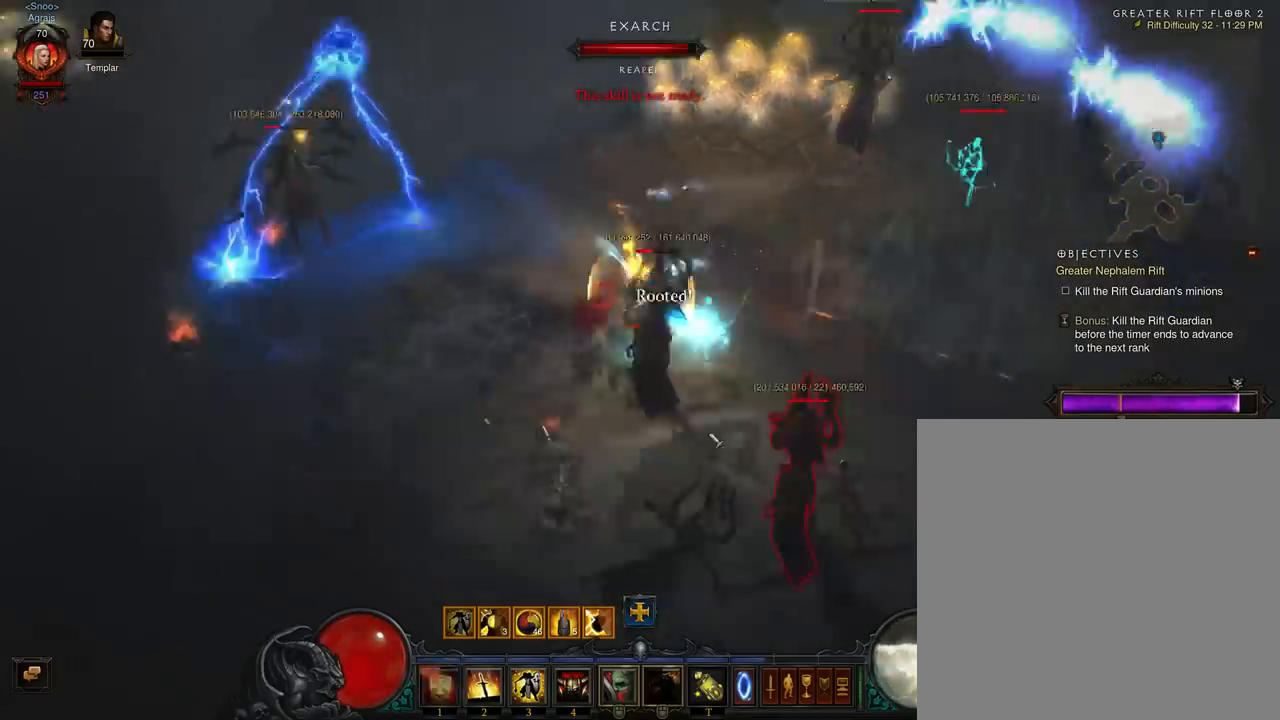
{"buttons": ["A"], "left_stick": "down-right", "events": [[100, "A", "up"], [167, "A", "down"], [300, "A", "up"], [400, "A", "down"]]}
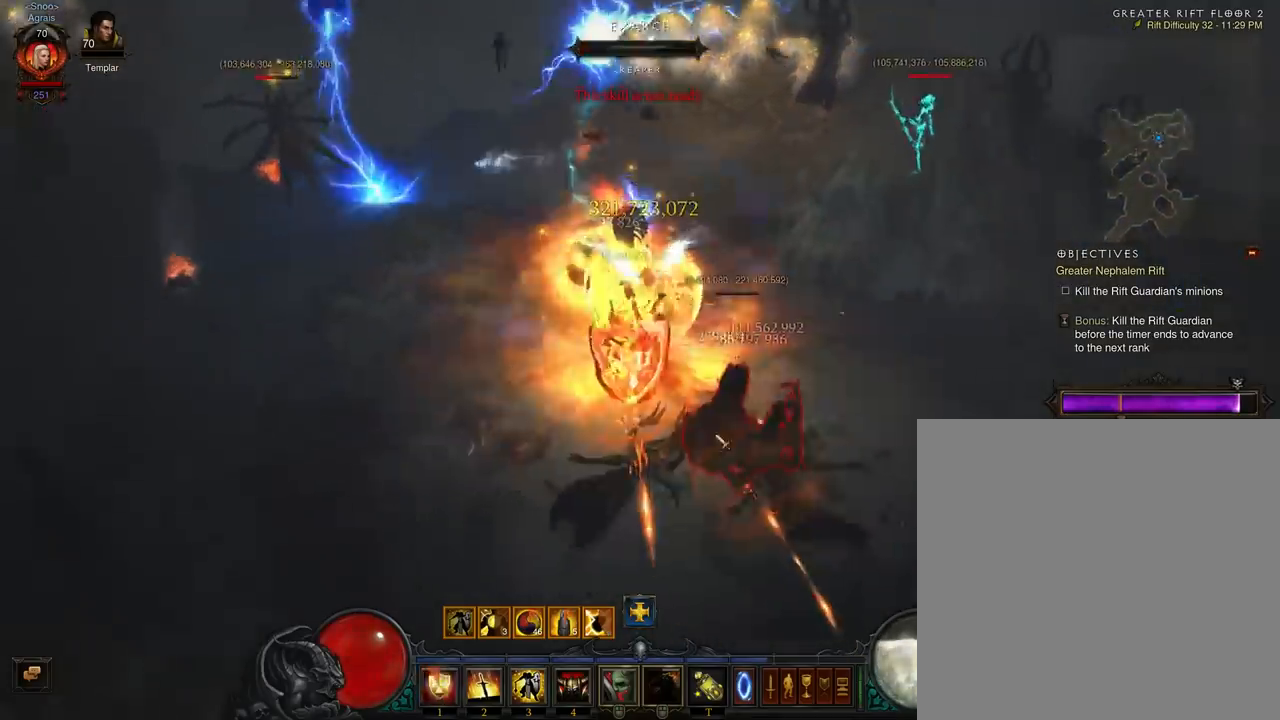
{"buttons": [], "left_stick": "up", "events": [[33, "A", "up"], [100, "A", "down"], [200, "left_stick", "right"], [233, "A", "up"], [300, "A", "down"], [367, "left_stick", "up"], [433, "A", "up"]]}
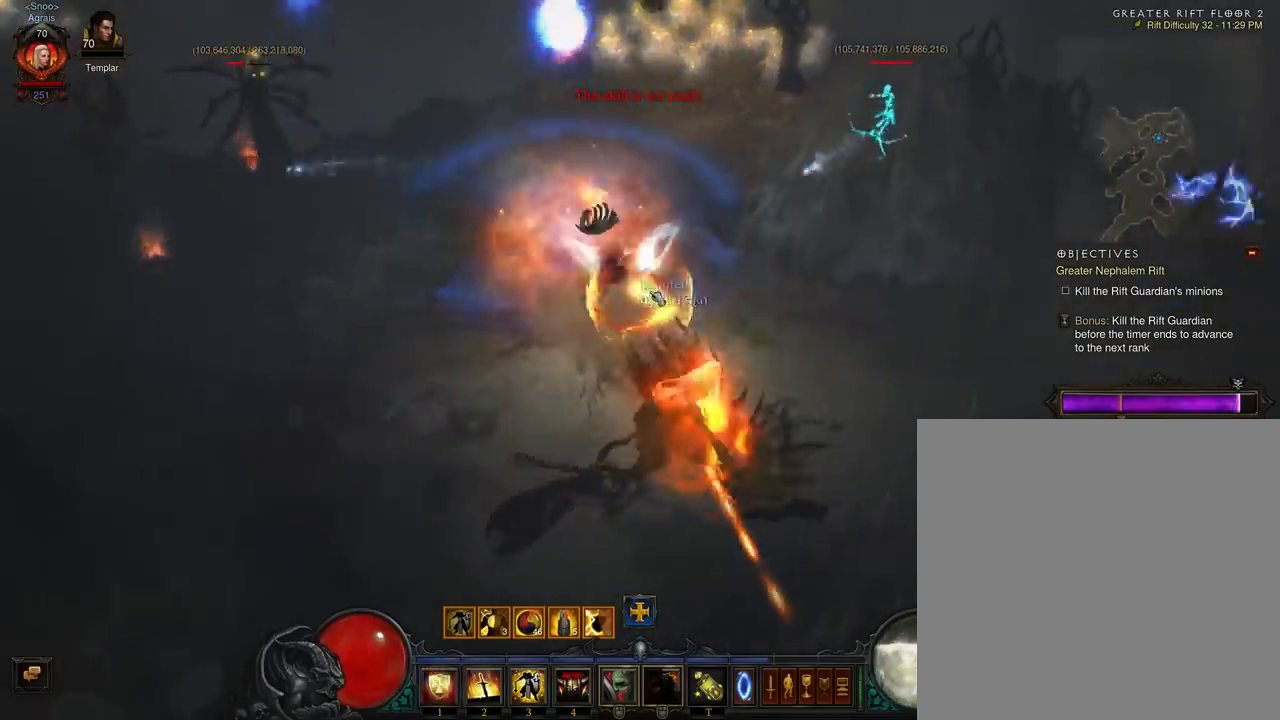
{"buttons": [], "left_stick": "up-left", "events": [[400, "left_stick", "up-left"]]}